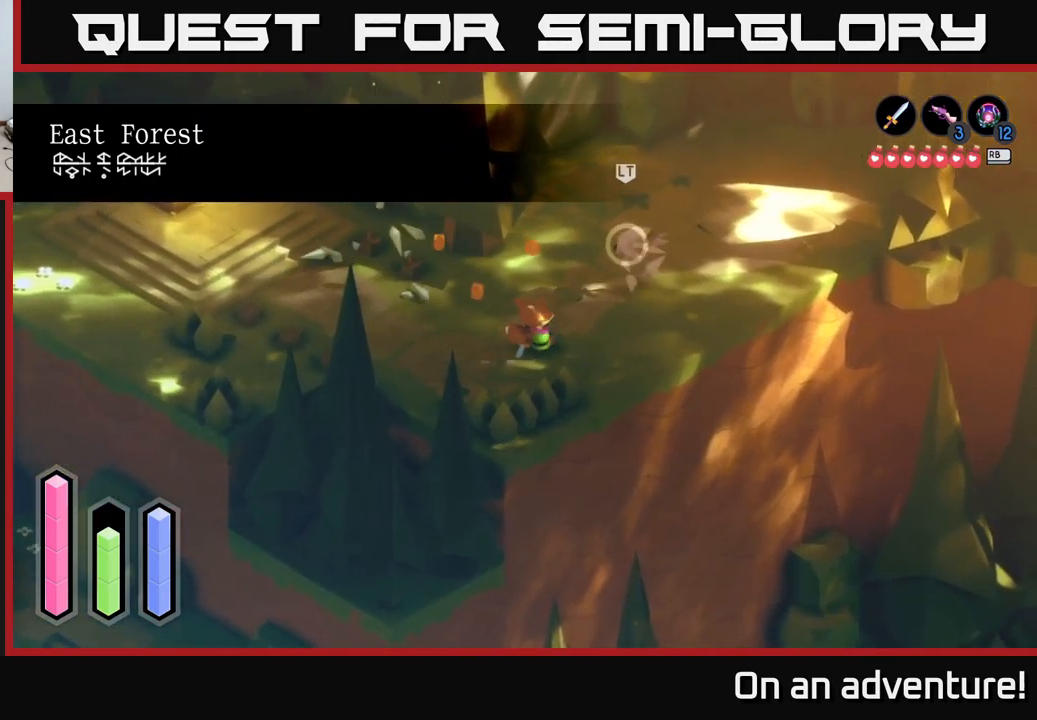
Gameplay with a controller (Xbox layout); each line is a JSON object with the inputs held at the frame after it. "events" lists button and stick changes between this image and that frame as [ms after this image, input, new state], when the widget could be followed in between.
{"buttons": [], "left_stick": "up-right", "right_stick": "center", "events": [[17, "X", "up"], [400, "X", "down"], [500, "X", "up"]]}
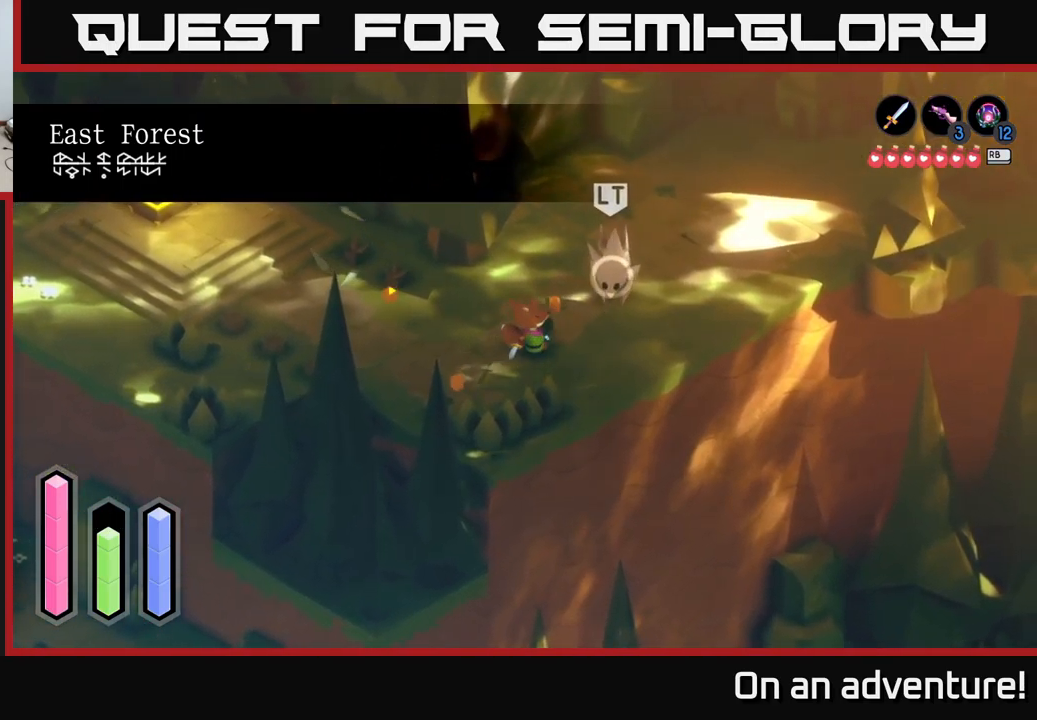
{"buttons": ["A"], "left_stick": "left", "right_stick": "center", "events": [[384, "left_stick", "left"], [500, "A", "down"]]}
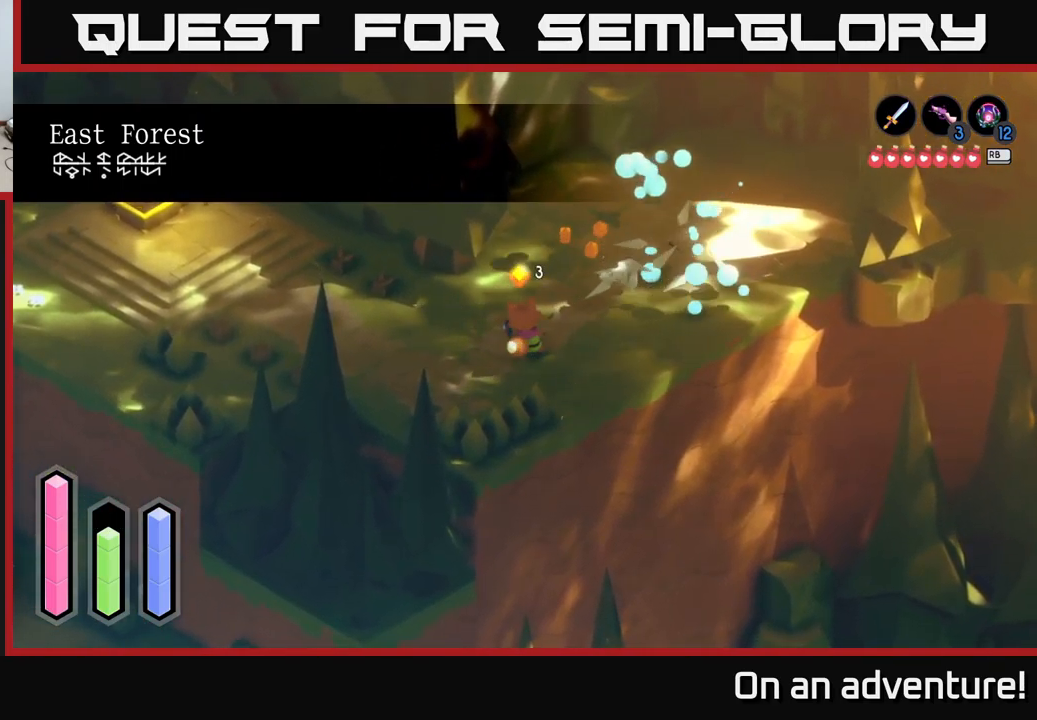
{"buttons": ["A"], "left_stick": "up-left", "right_stick": "center", "events": [[484, "left_stick", "up-left"]]}
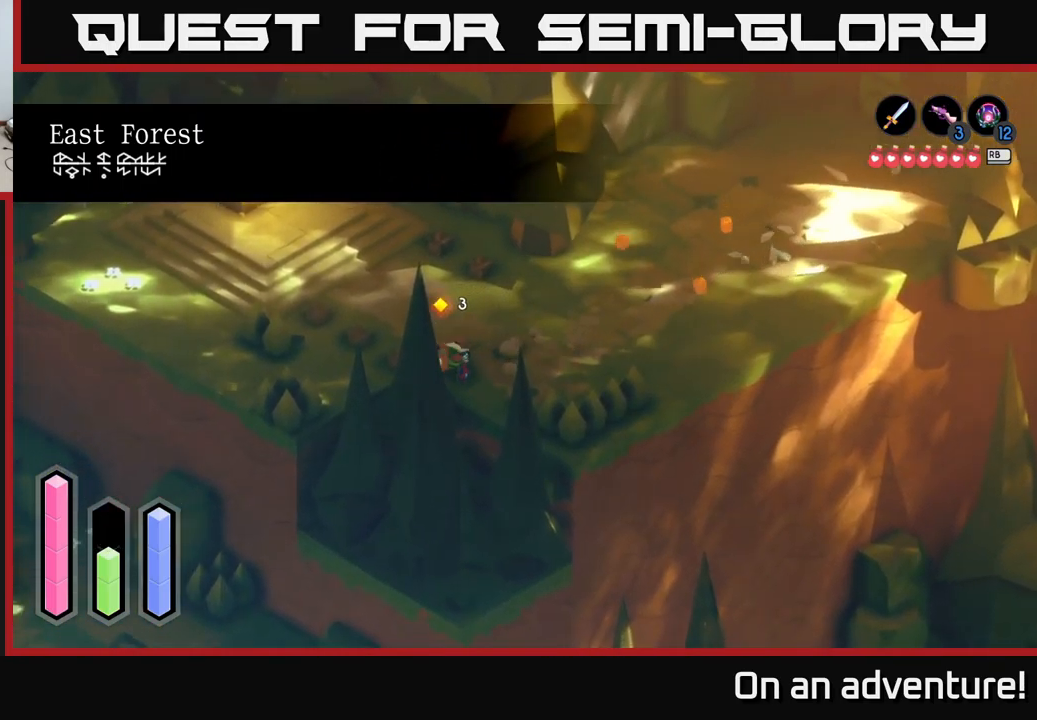
{"buttons": ["A"], "left_stick": "up-left", "right_stick": "center", "events": []}
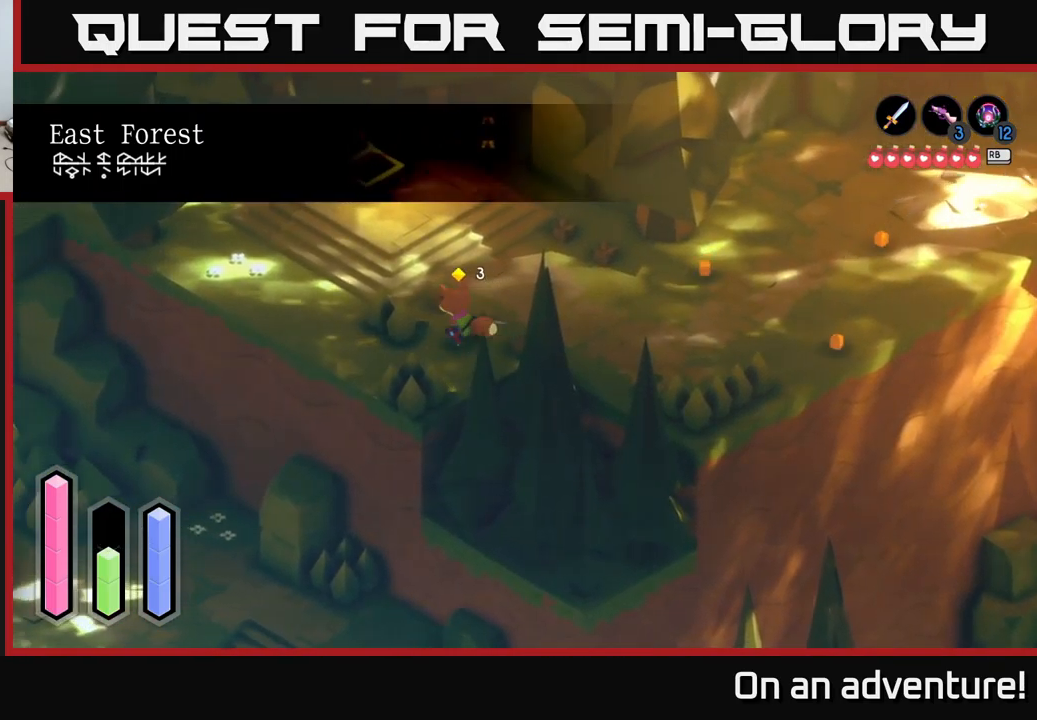
{"buttons": ["A"], "left_stick": "up-left", "right_stick": "center", "events": [[100, "left_stick", "left"], [217, "left_stick", "up-left"]]}
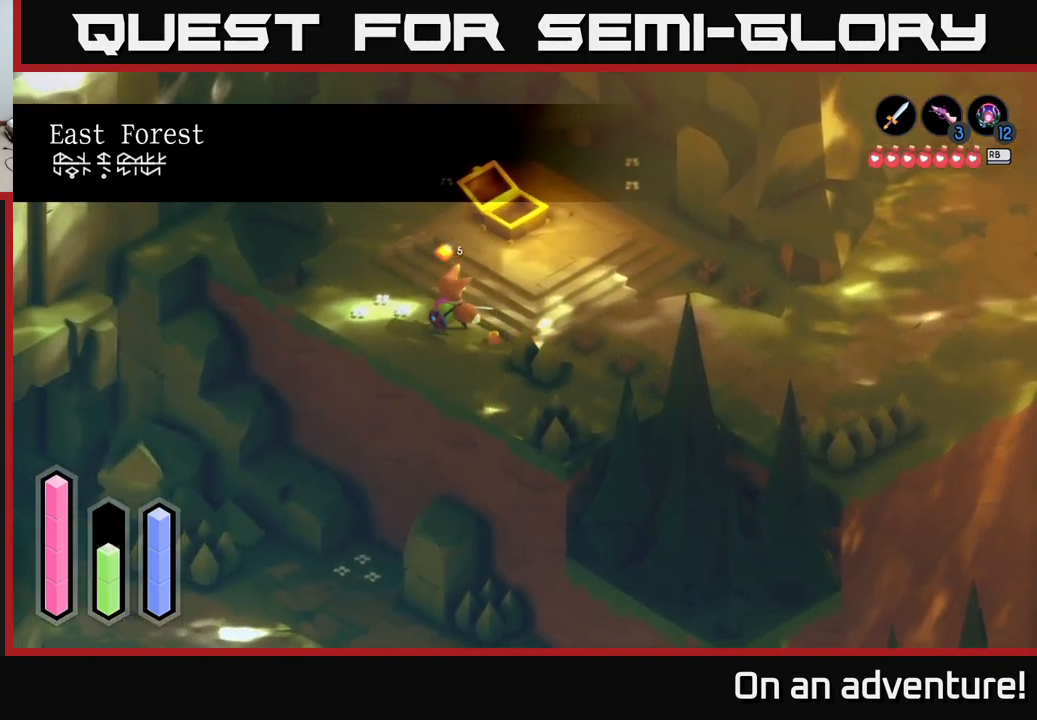
{"buttons": ["A"], "left_stick": "up-left", "right_stick": "center", "events": [[100, "left_stick", "up"], [467, "left_stick", "up-left"]]}
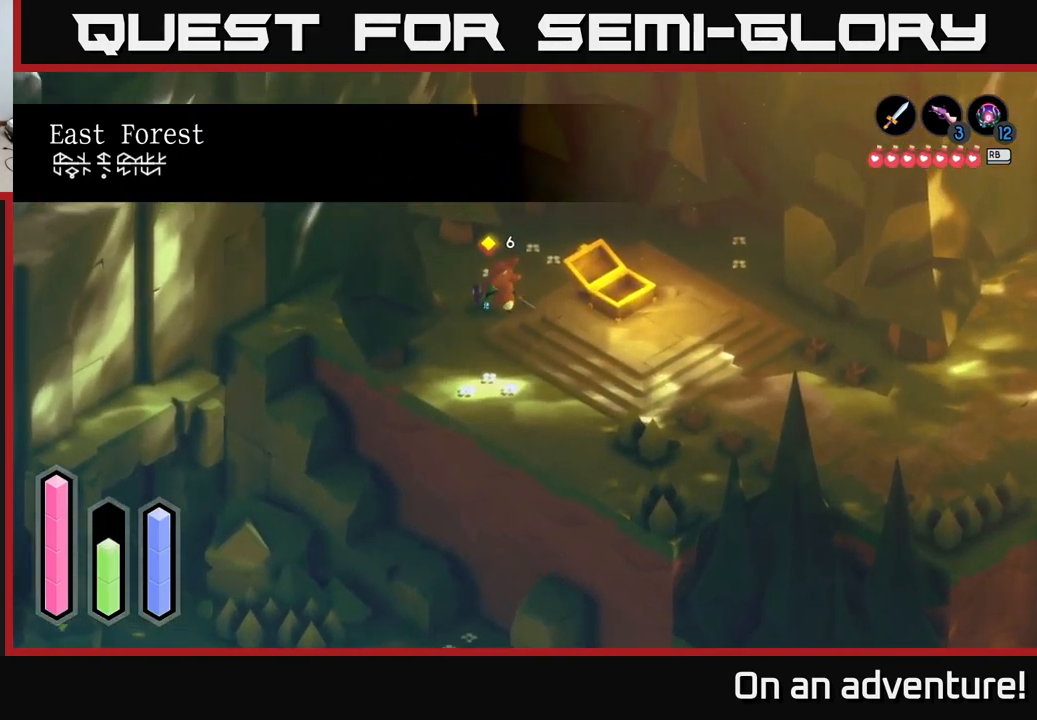
{"buttons": ["A"], "left_stick": "left", "right_stick": "center", "events": [[150, "left_stick", "left"]]}
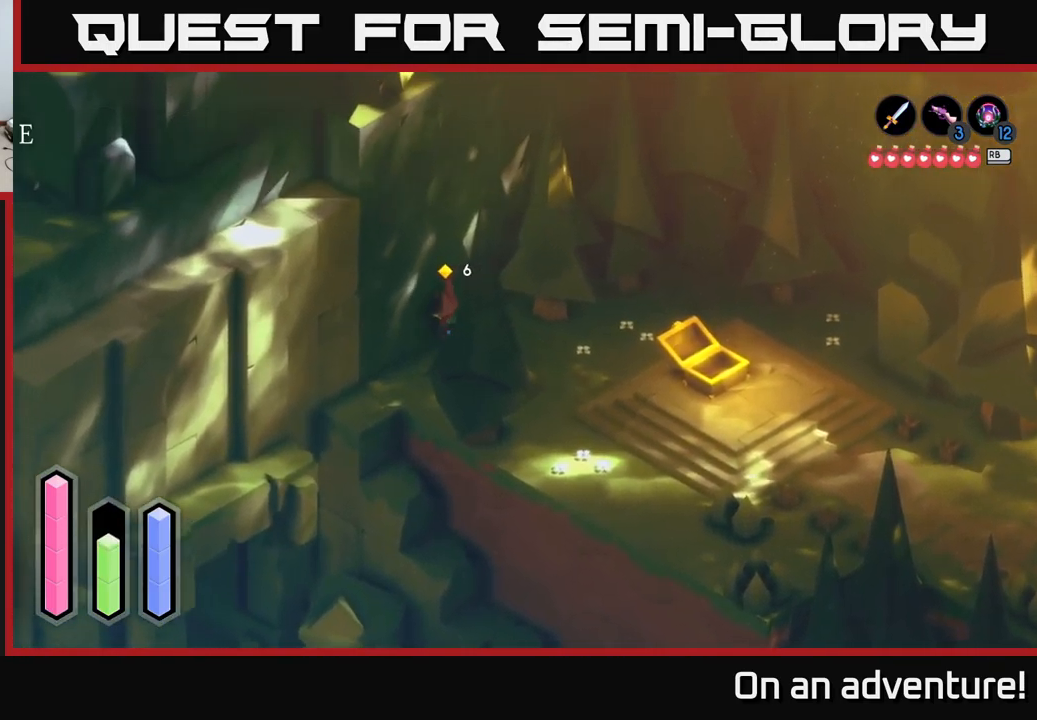
{"buttons": ["A"], "left_stick": "down-left", "right_stick": "center", "events": [[83, "left_stick", "center"], [483, "left_stick", "down-left"]]}
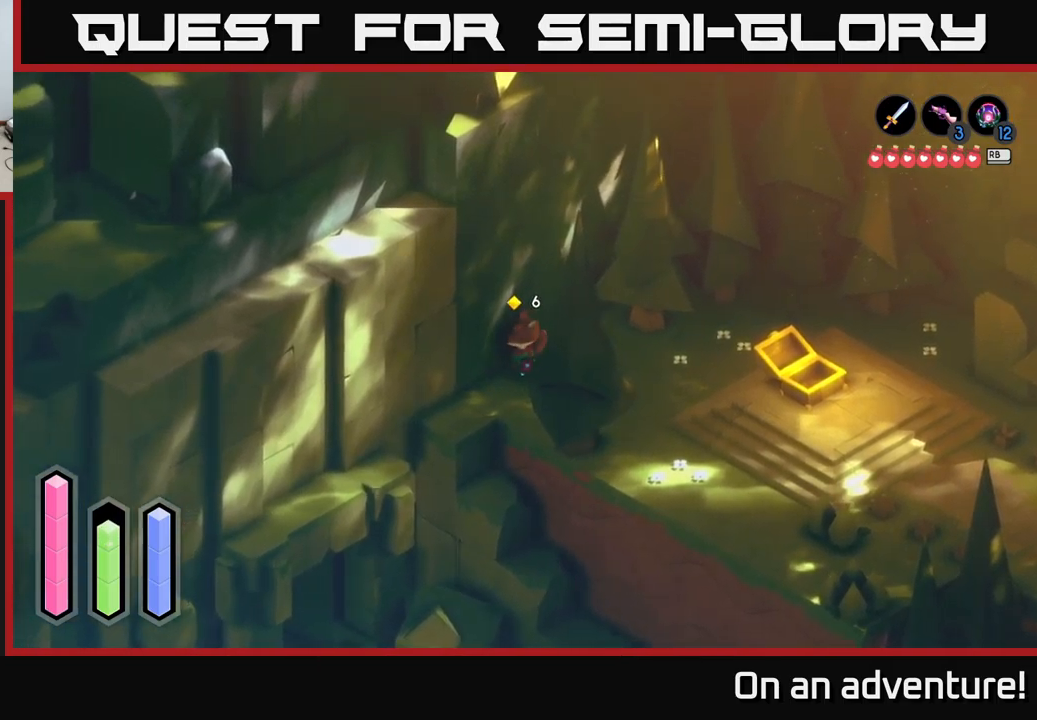
{"buttons": ["A", "L2"], "left_stick": "down-left", "right_stick": "center", "events": [[484, "L2", "down"]]}
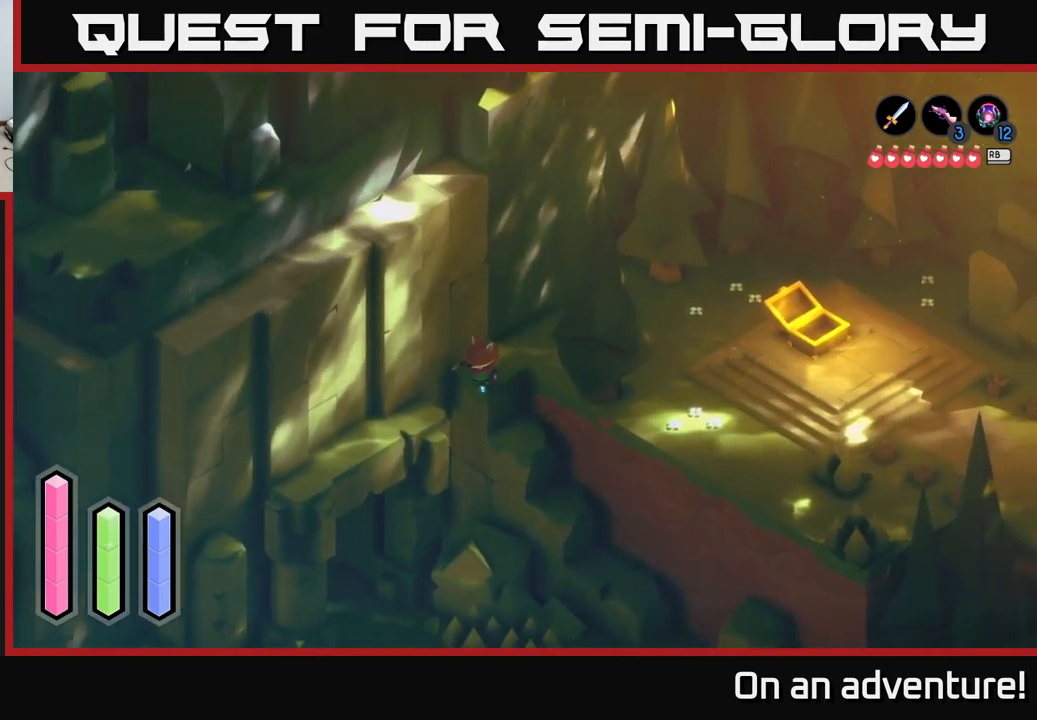
{"buttons": ["L2"], "left_stick": "center", "right_stick": "down", "events": [[34, "A", "up"], [150, "left_stick", "center"], [384, "right_stick", "down"]]}
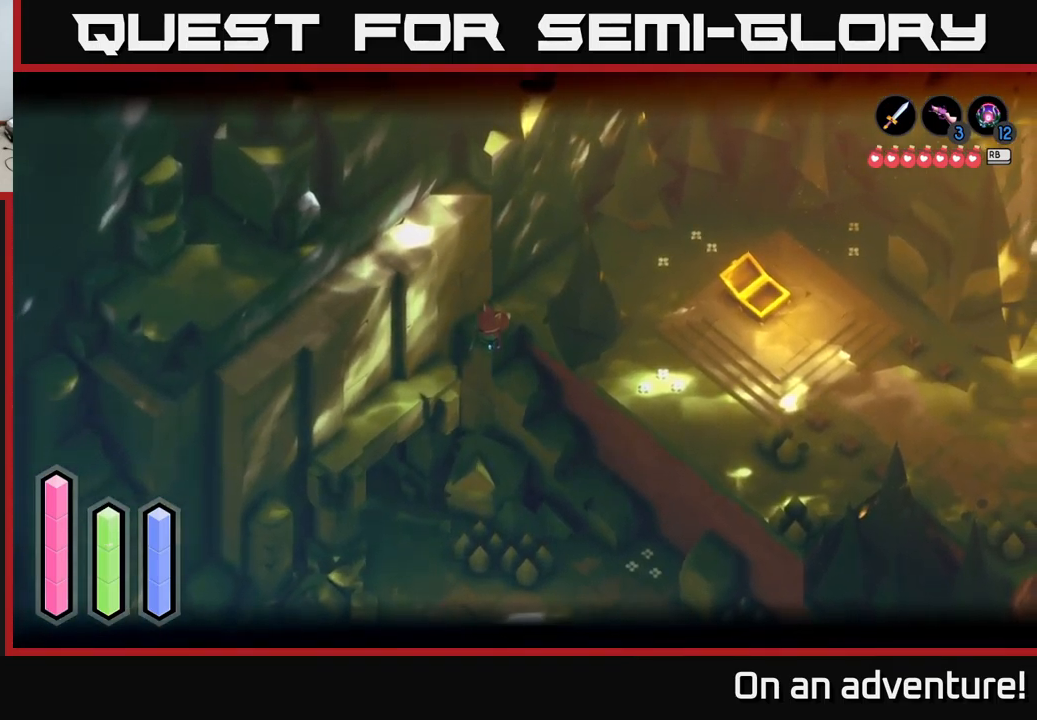
{"buttons": ["L2"], "left_stick": "center", "right_stick": "down", "events": []}
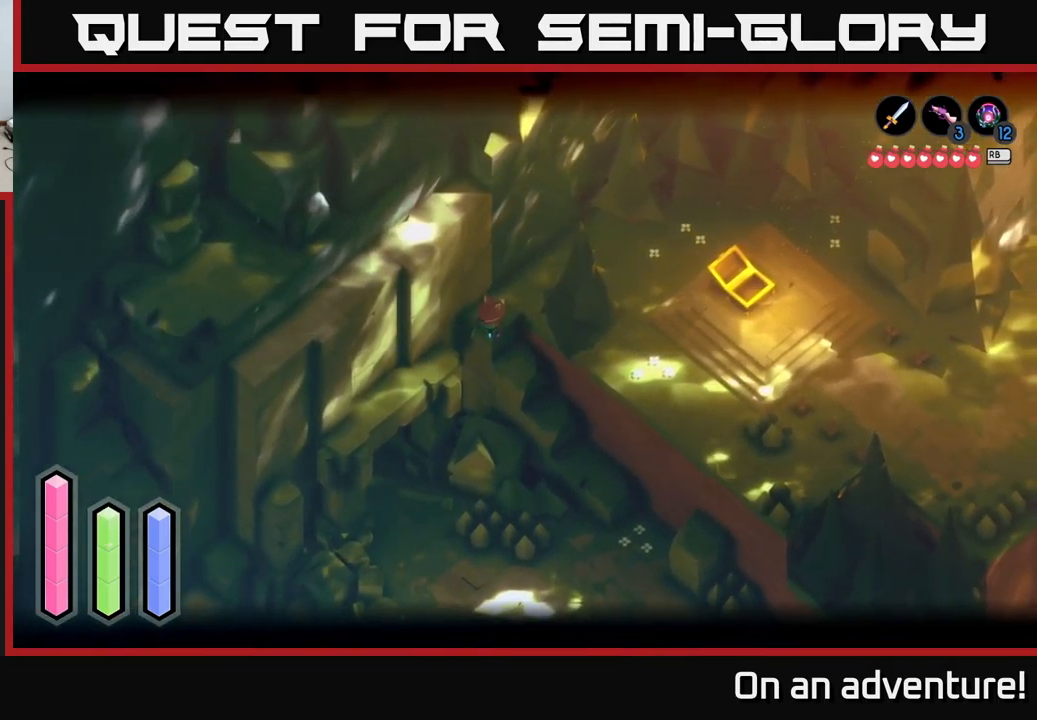
{"buttons": ["L2"], "left_stick": "right", "right_stick": "center", "events": [[84, "left_stick", "right"], [350, "right_stick", "center"]]}
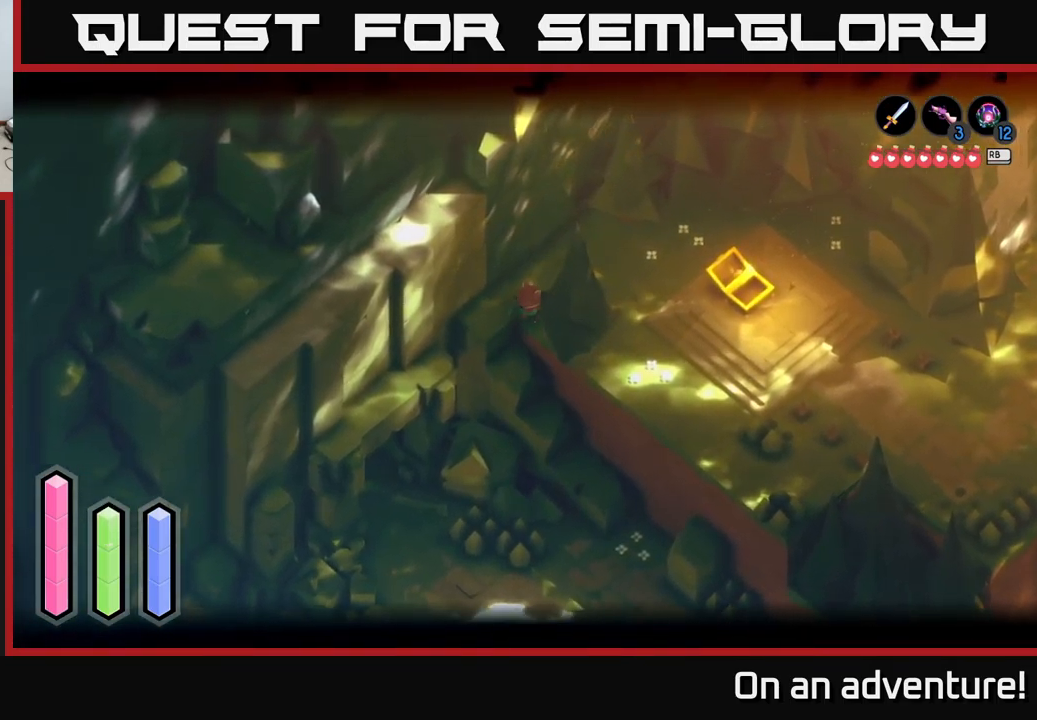
{"buttons": ["A"], "left_stick": "right", "right_stick": "center", "events": [[34, "L2", "up"], [84, "left_stick", "down-right"], [184, "A", "down"], [467, "left_stick", "right"]]}
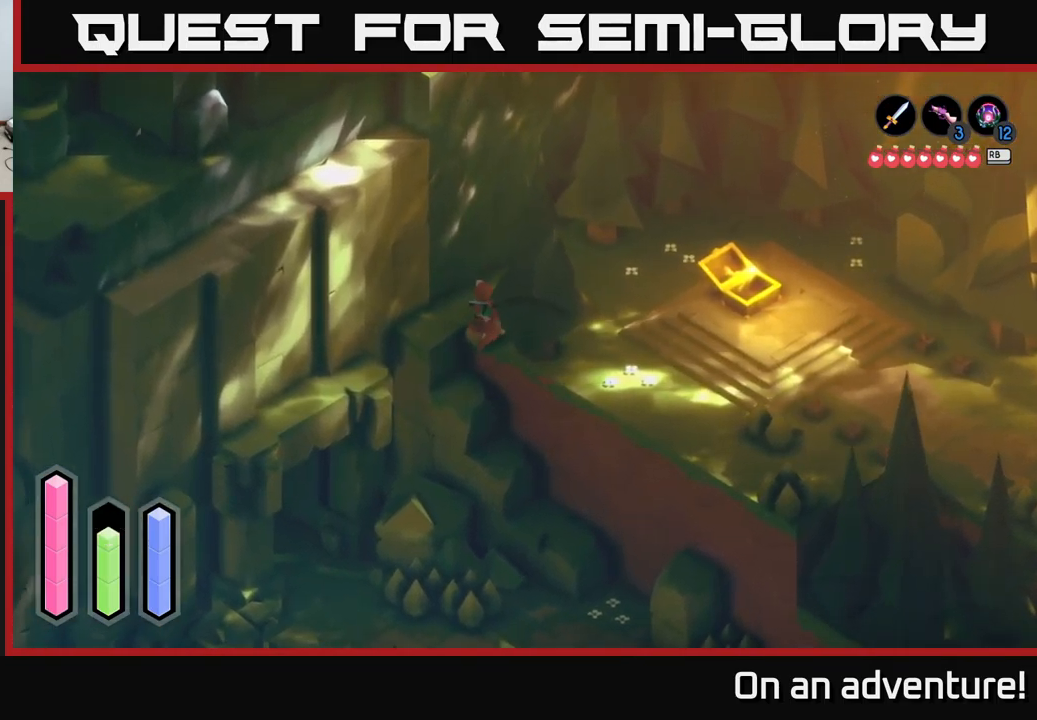
{"buttons": ["A"], "left_stick": "right", "right_stick": "center", "events": [[67, "left_stick", "up-right"], [434, "left_stick", "right"]]}
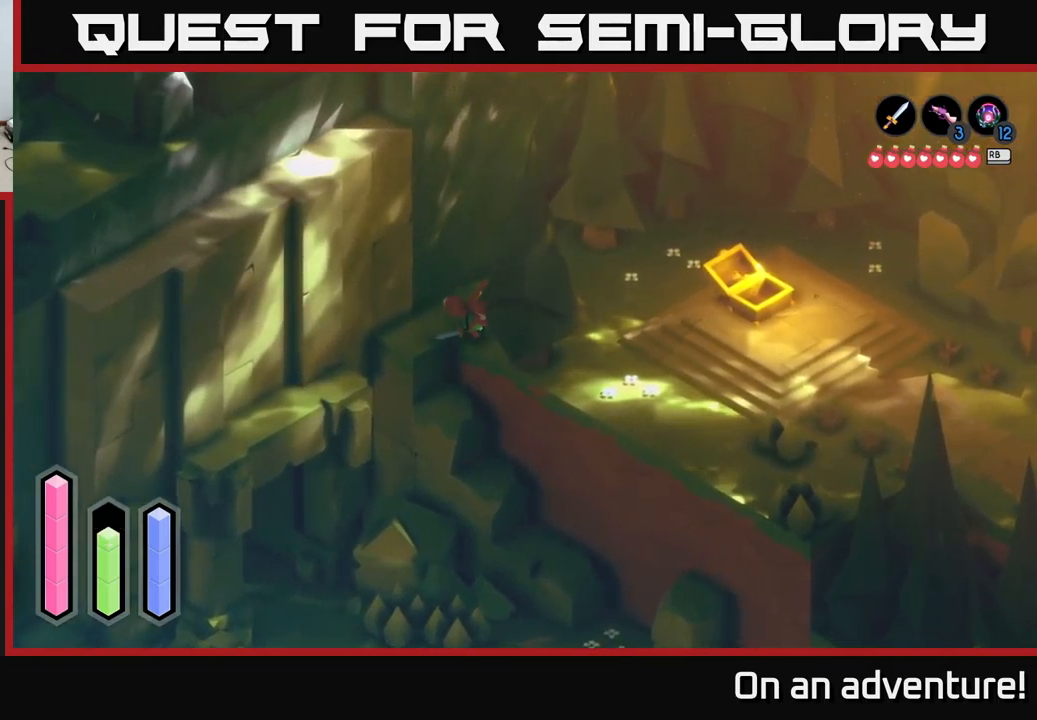
{"buttons": ["A"], "left_stick": "right", "right_stick": "center", "events": [[17, "left_stick", "down-right"], [167, "left_stick", "up-right"], [384, "left_stick", "right"]]}
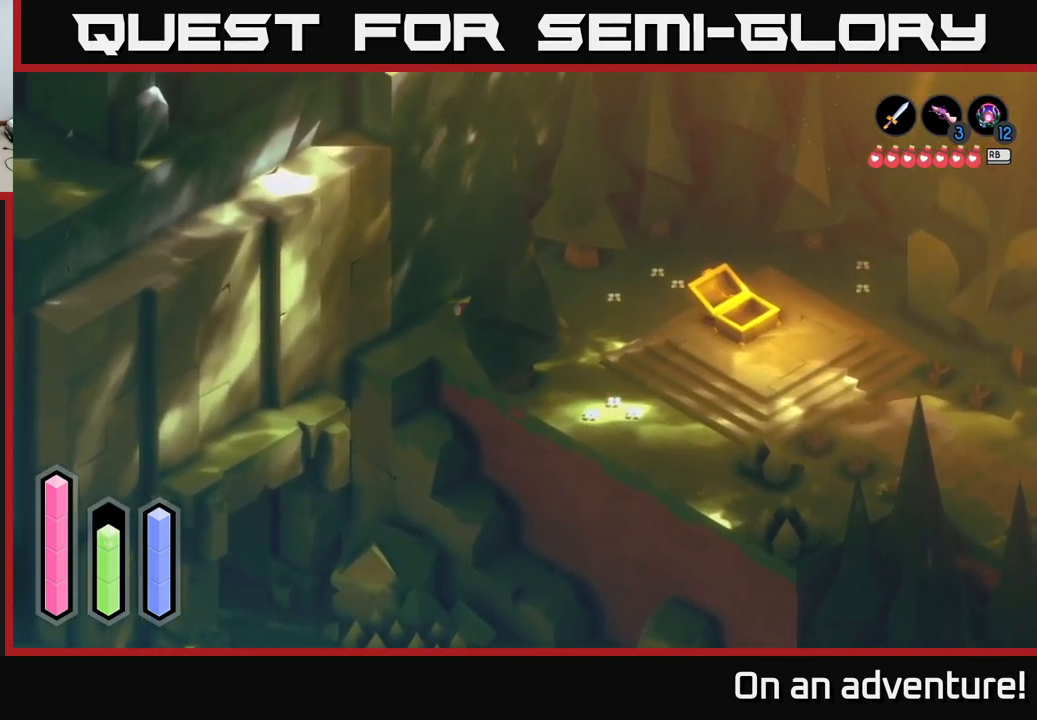
{"buttons": ["A"], "left_stick": "down-right", "right_stick": "center", "events": [[184, "left_stick", "down-right"]]}
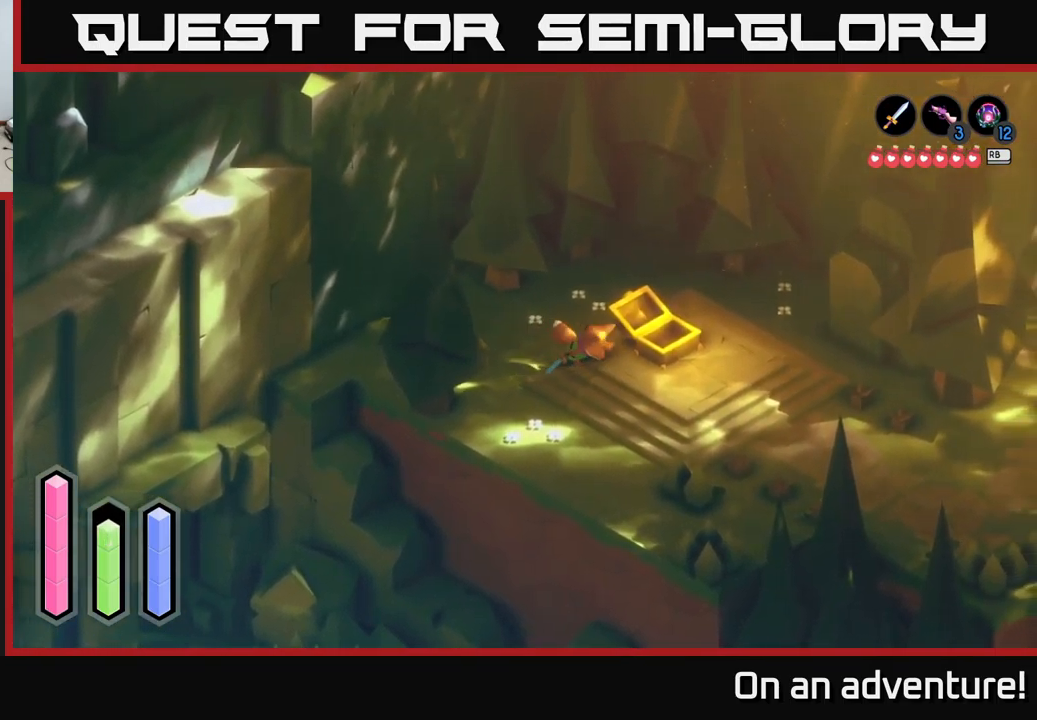
{"buttons": ["A"], "left_stick": "down-right", "right_stick": "center", "events": []}
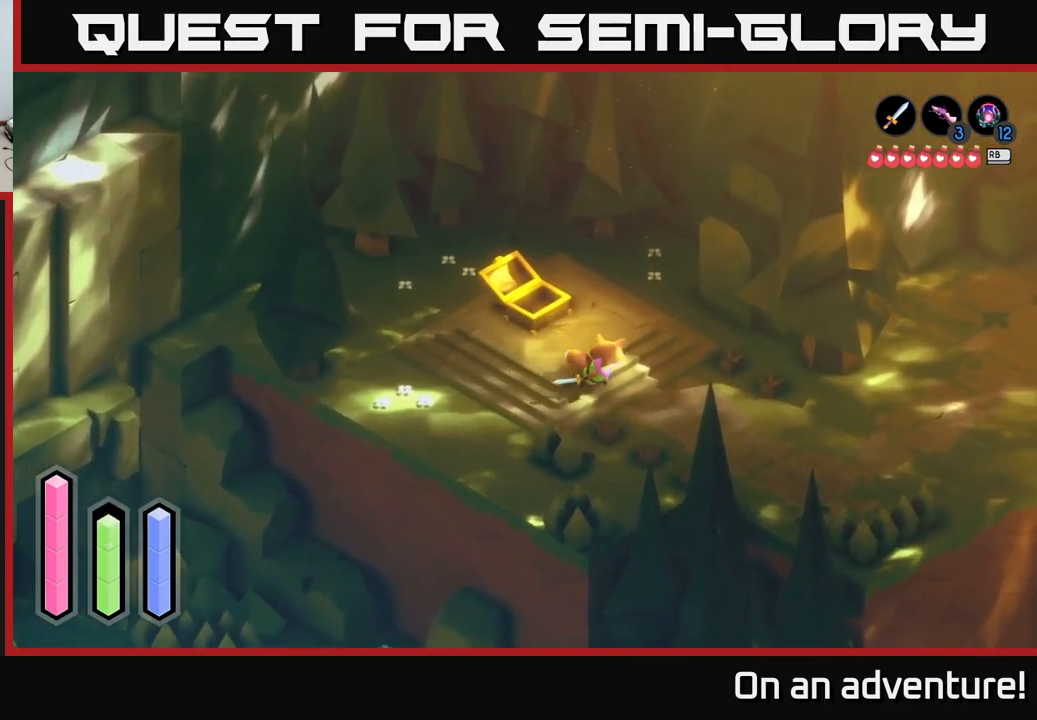
{"buttons": ["A"], "left_stick": "right", "right_stick": "center", "events": [[317, "left_stick", "right"]]}
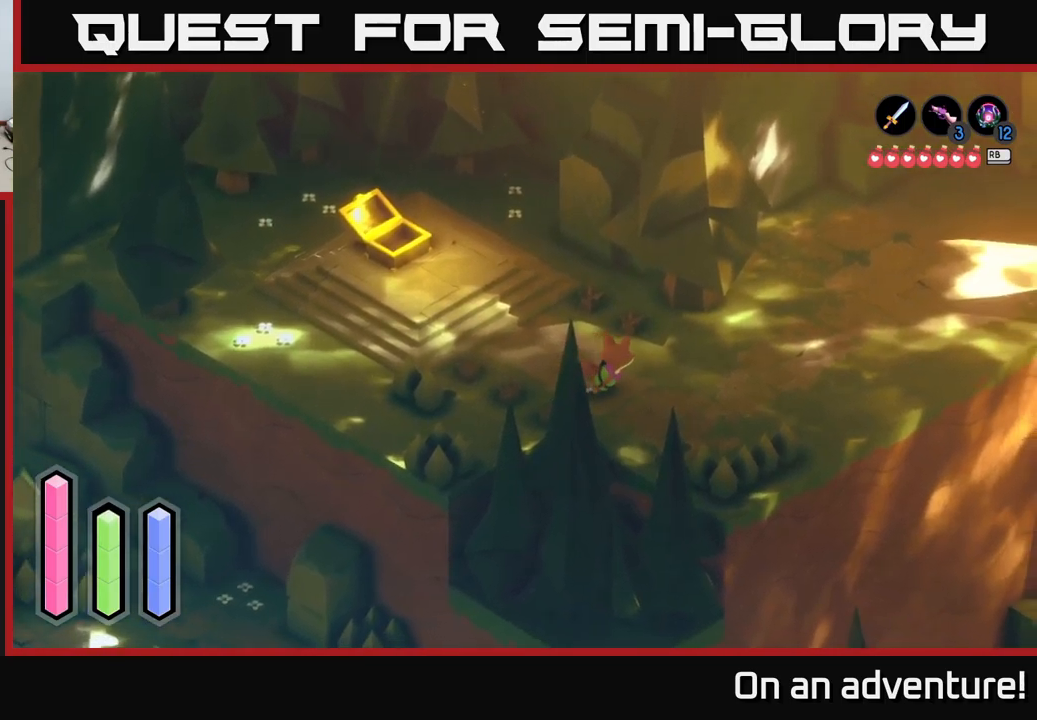
{"buttons": ["A"], "left_stick": "up-right", "right_stick": "center", "events": [[417, "left_stick", "up-right"]]}
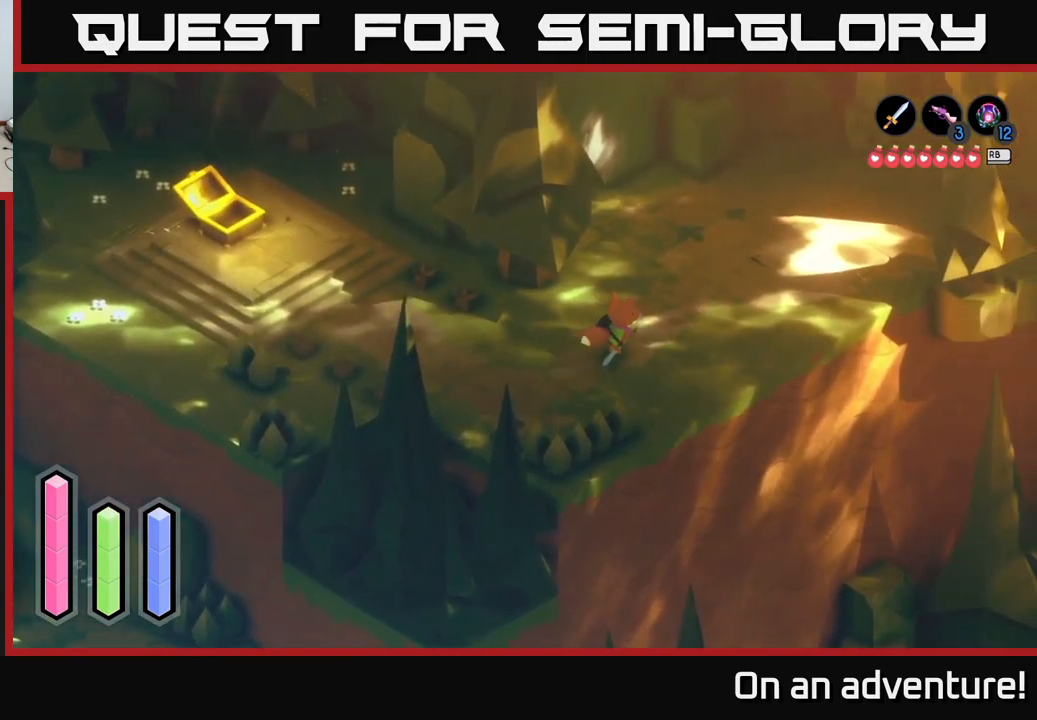
{"buttons": ["A"], "left_stick": "up", "right_stick": "center", "events": [[467, "left_stick", "up"]]}
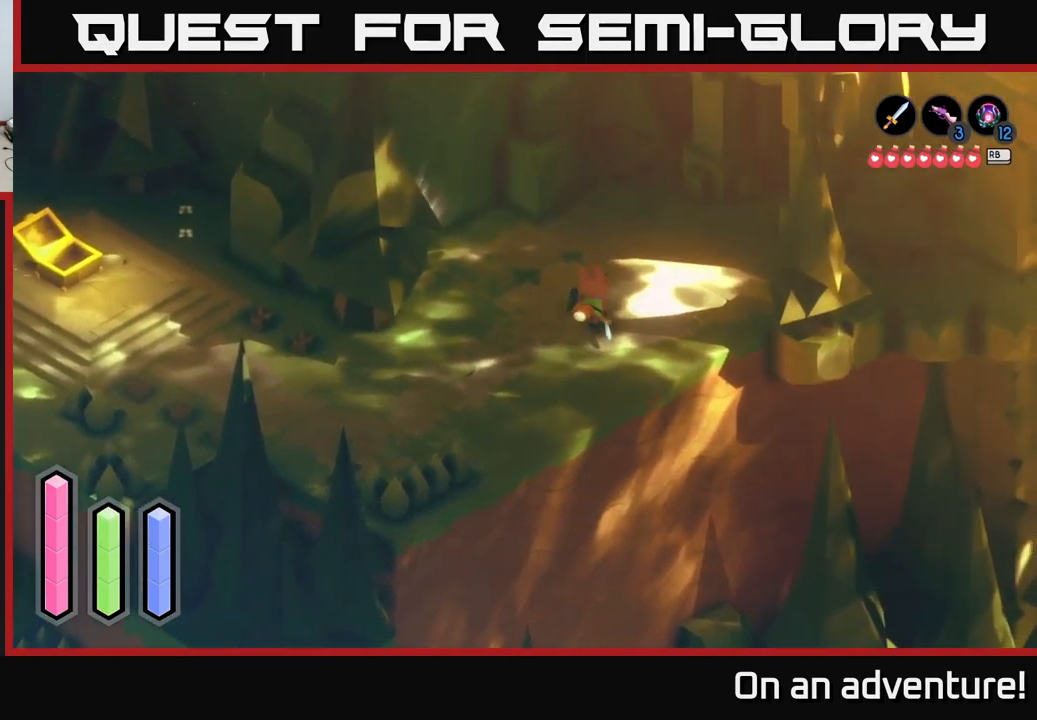
{"buttons": ["A"], "left_stick": "up", "right_stick": "center", "events": []}
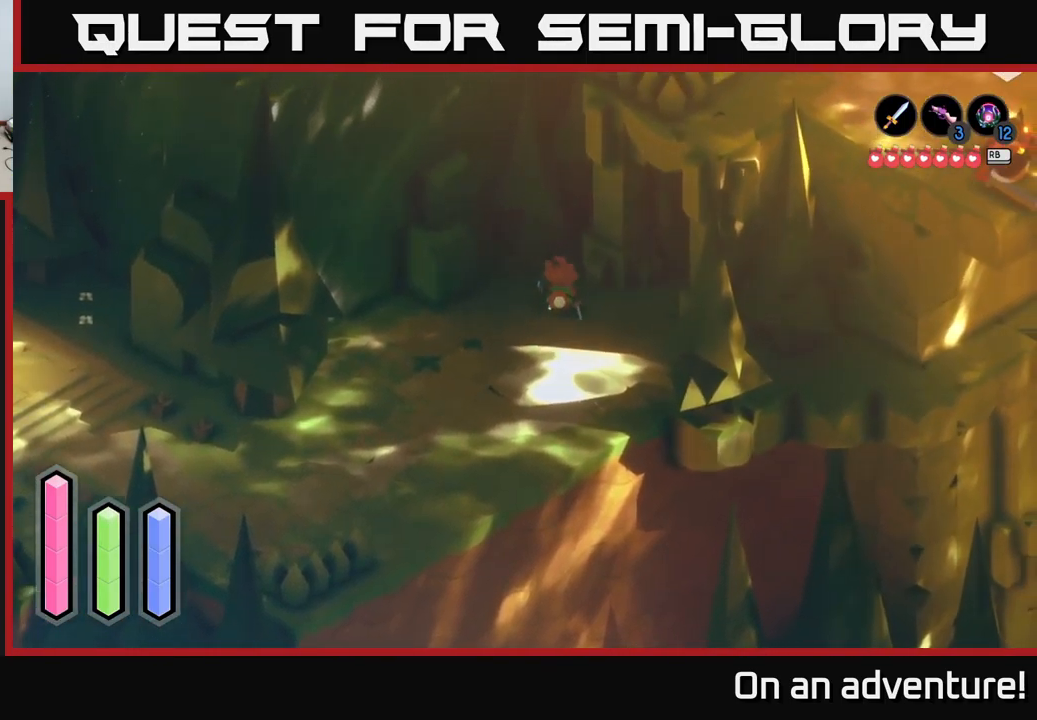
{"buttons": [], "left_stick": "down", "right_stick": "center", "events": [[83, "left_stick", "down-right"], [417, "left_stick", "down"], [433, "A", "up"]]}
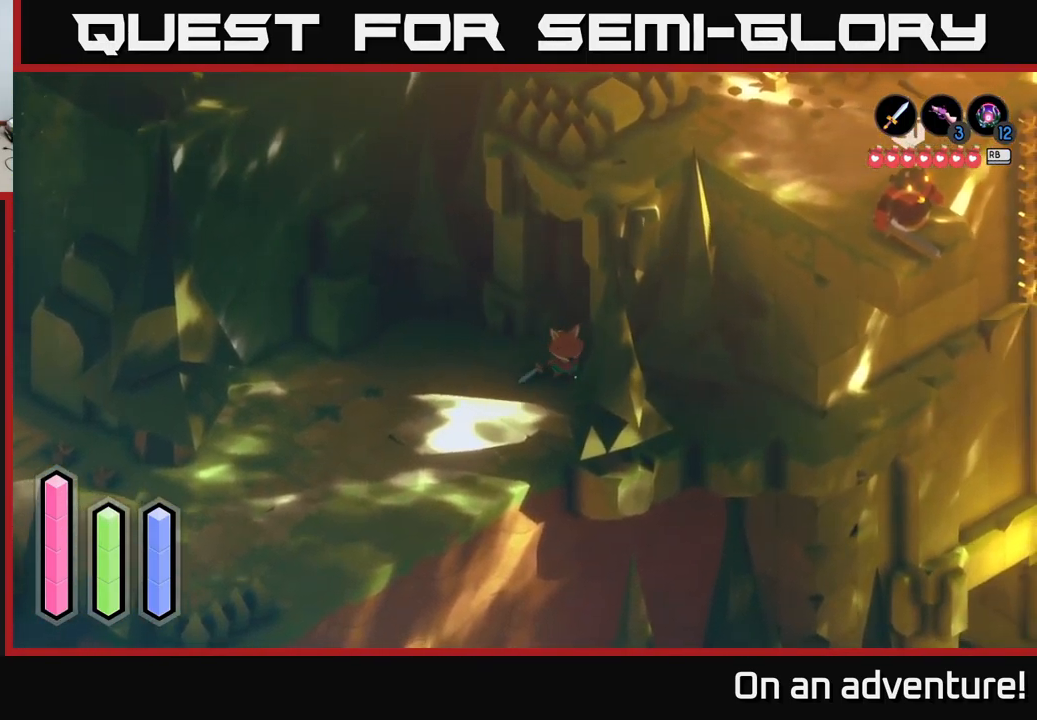
{"buttons": ["A"], "left_stick": "right", "right_stick": "center", "events": [[117, "left_stick", "down-right"], [317, "A", "down"], [317, "left_stick", "right"]]}
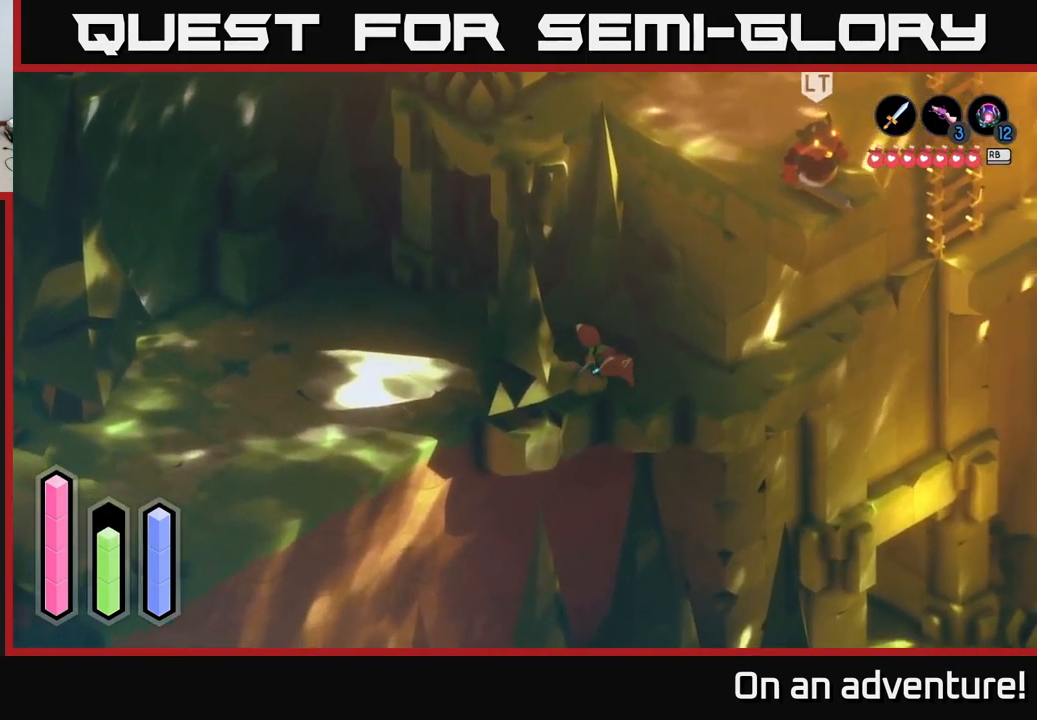
{"buttons": ["A"], "left_stick": "up-right", "right_stick": "center", "events": [[267, "left_stick", "up-right"]]}
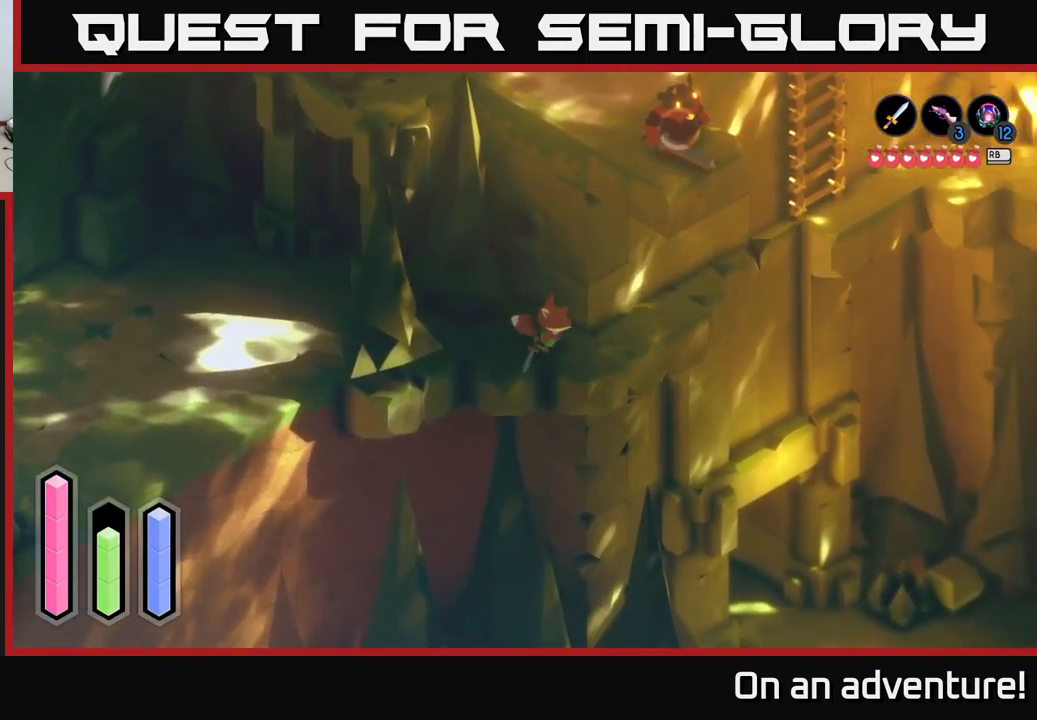
{"buttons": ["A"], "left_stick": "up-right", "right_stick": "center", "events": []}
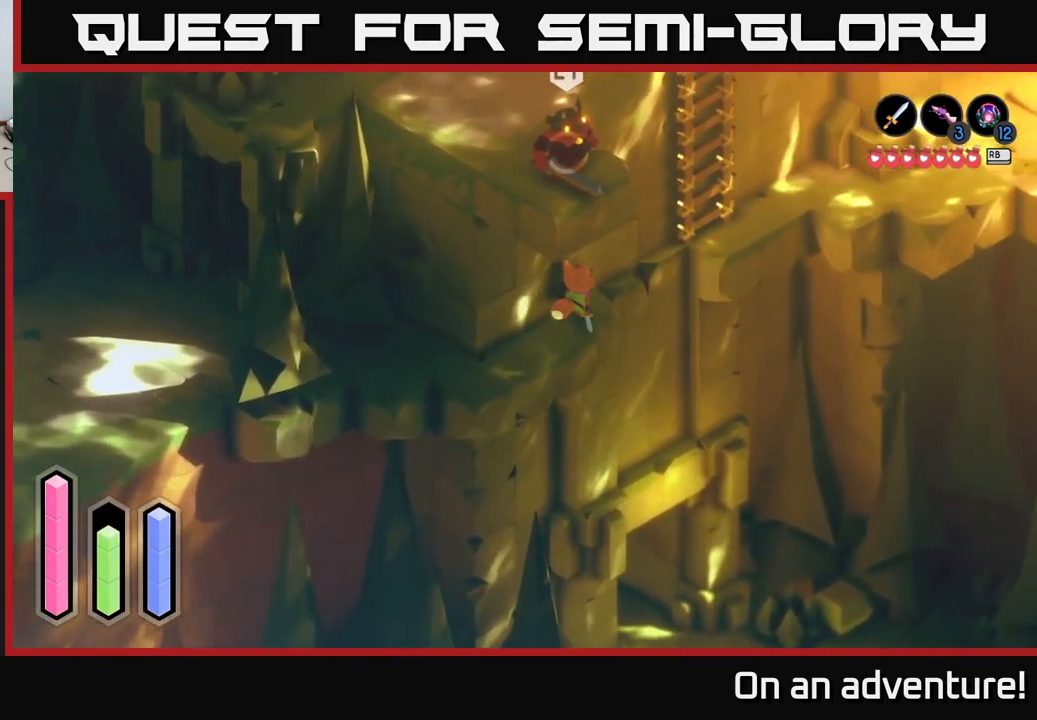
{"buttons": [], "left_stick": "left", "right_stick": "center", "events": [[400, "A", "up"], [450, "left_stick", "left"]]}
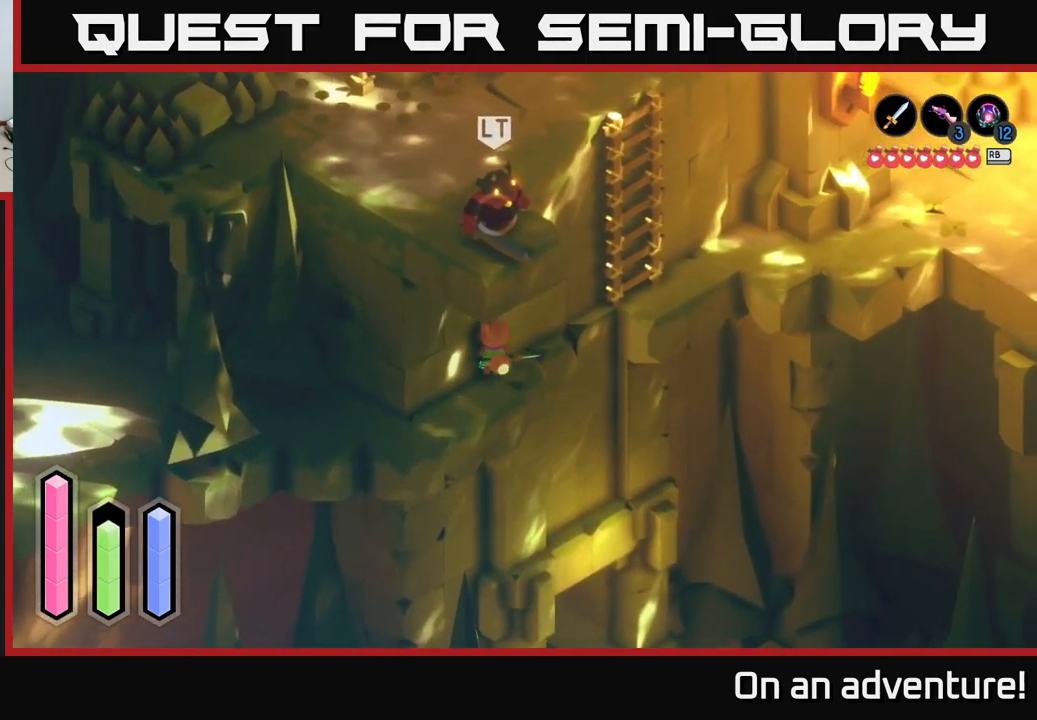
{"buttons": ["A"], "left_stick": "up-left", "right_stick": "center", "events": [[67, "left_stick", "down-left"], [167, "A", "down"], [433, "left_stick", "up-left"]]}
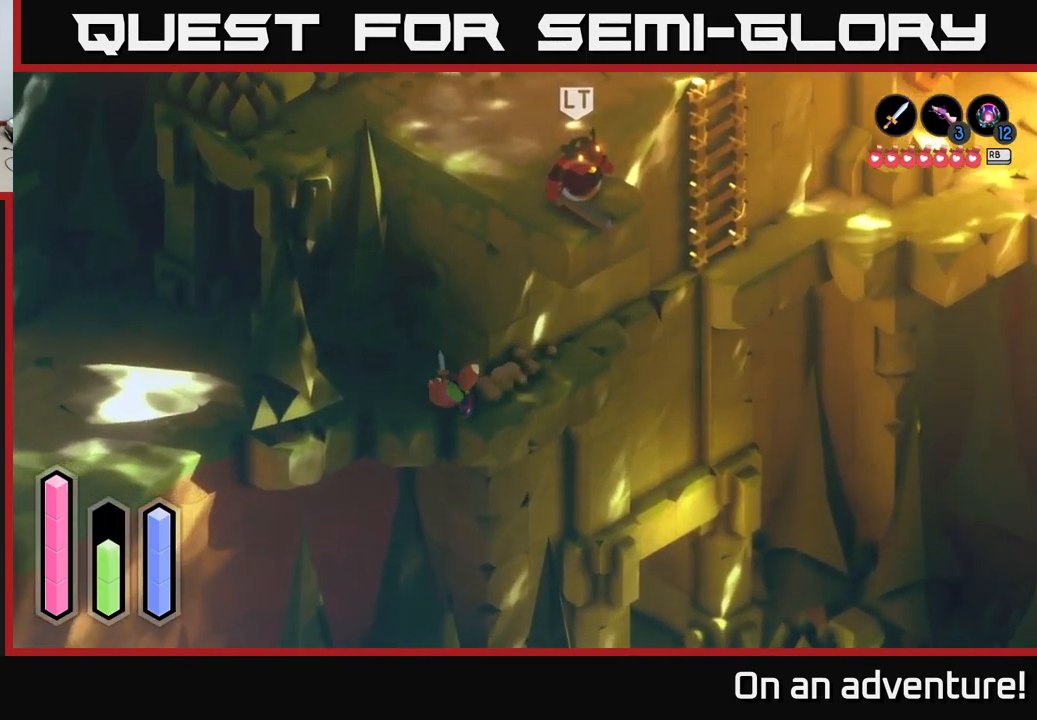
{"buttons": ["A"], "left_stick": "up-left", "right_stick": "center", "events": []}
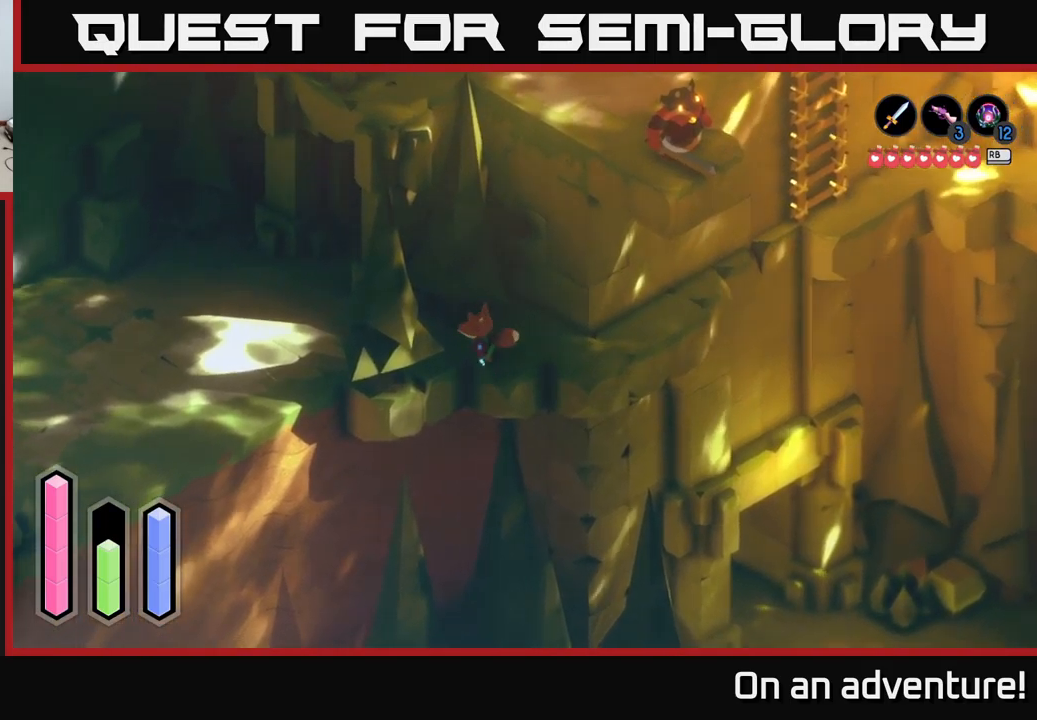
{"buttons": ["A"], "left_stick": "up", "right_stick": "center", "events": [[384, "left_stick", "up"]]}
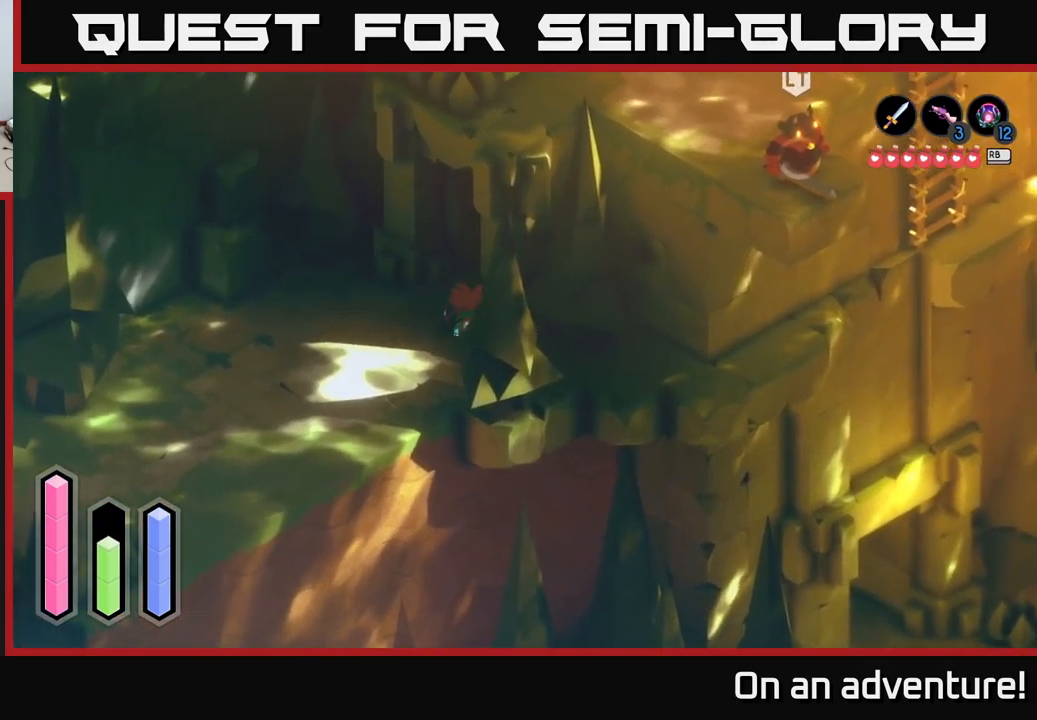
{"buttons": ["A"], "left_stick": "up-right", "right_stick": "center", "events": [[17, "left_stick", "up-right"]]}